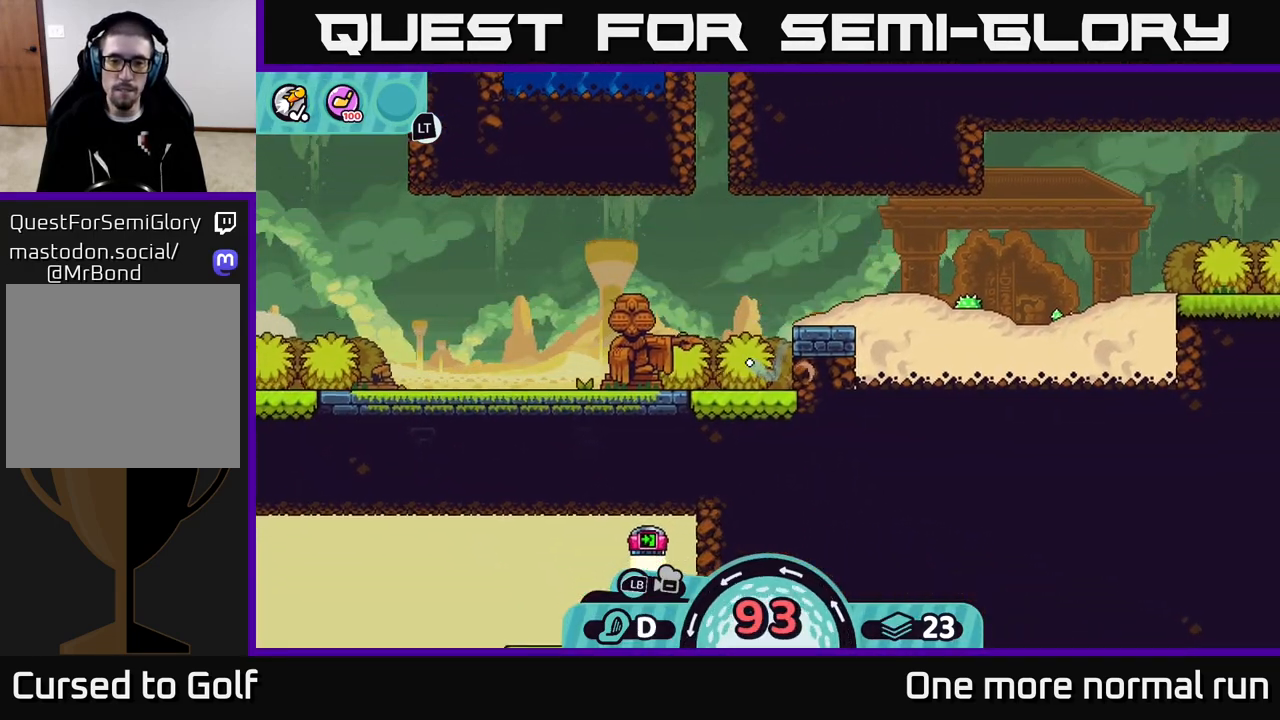
Gameplay with a controller (Xbox layout); each line is a JSON object with the inputs held at the frame after it. "button_events" lists button changes between this image and that frame as [ms after this image, input, new state], when the widget could be followed in between (sticks are given only as held states).
{"buttons": ["A"], "left_stick": "left", "right_stick": "center", "button_events": [[67, "A", "up"], [150, "A", "down"], [250, "A", "up"], [317, "A", "down"], [417, "A", "up"], [483, "A", "down"]]}
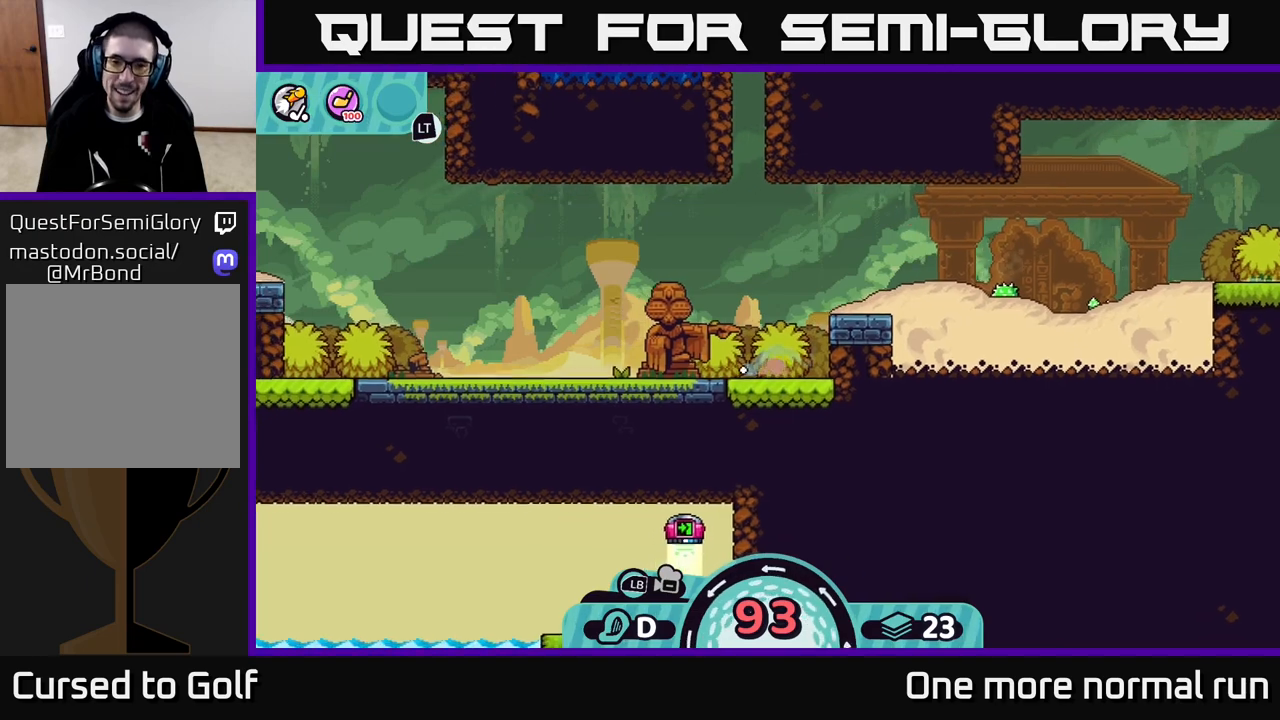
{"buttons": [], "left_stick": "left", "right_stick": "center", "button_events": [[117, "A", "up"], [200, "A", "down"], [283, "A", "up"], [367, "A", "down"], [467, "A", "up"]]}
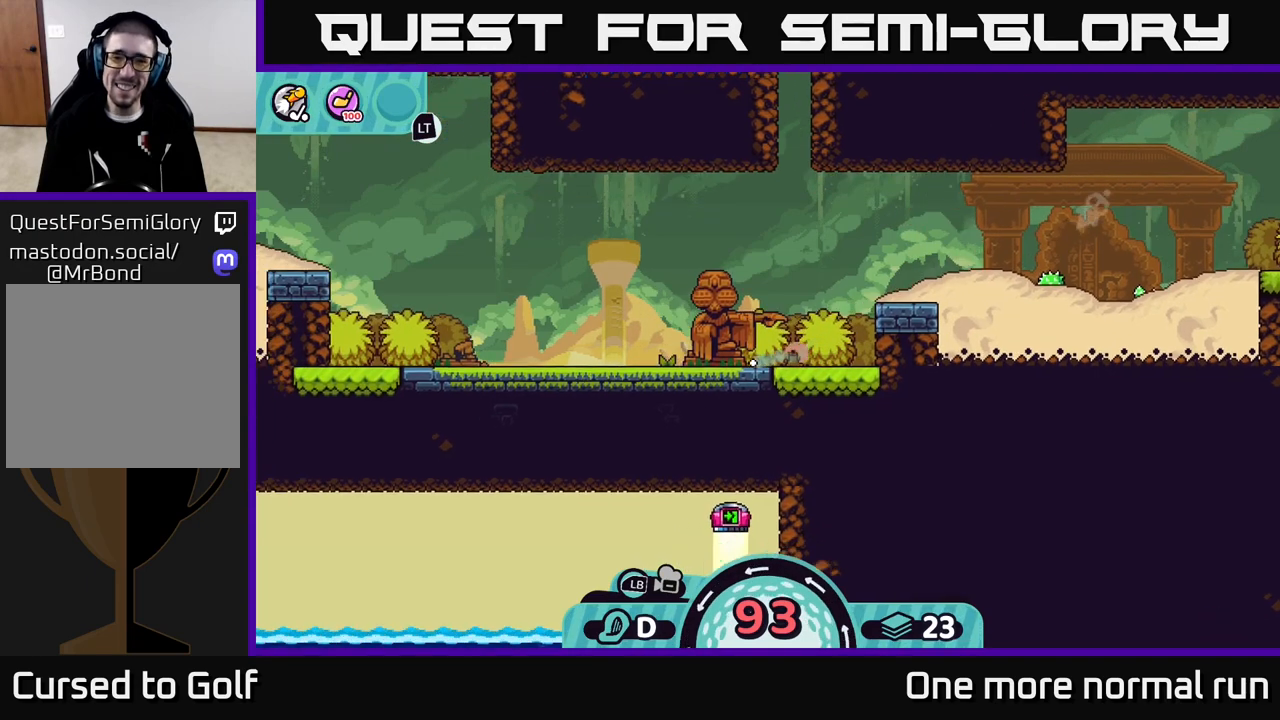
{"buttons": ["A"], "left_stick": "left", "right_stick": "center", "button_events": [[50, "A", "down"], [150, "A", "up"], [233, "A", "down"], [333, "A", "up"], [417, "A", "down"]]}
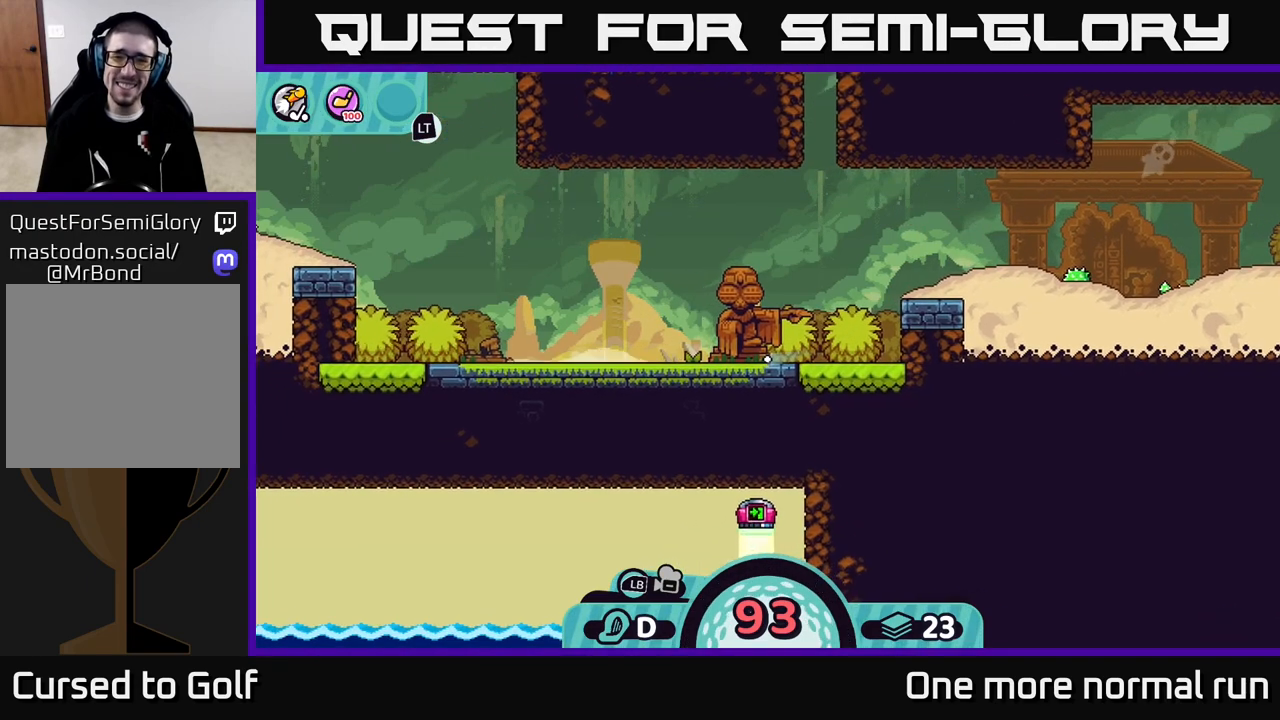
{"buttons": [], "left_stick": "center", "right_stick": "center", "button_events": [[17, "A", "up"], [100, "A", "down"], [200, "A", "up"]]}
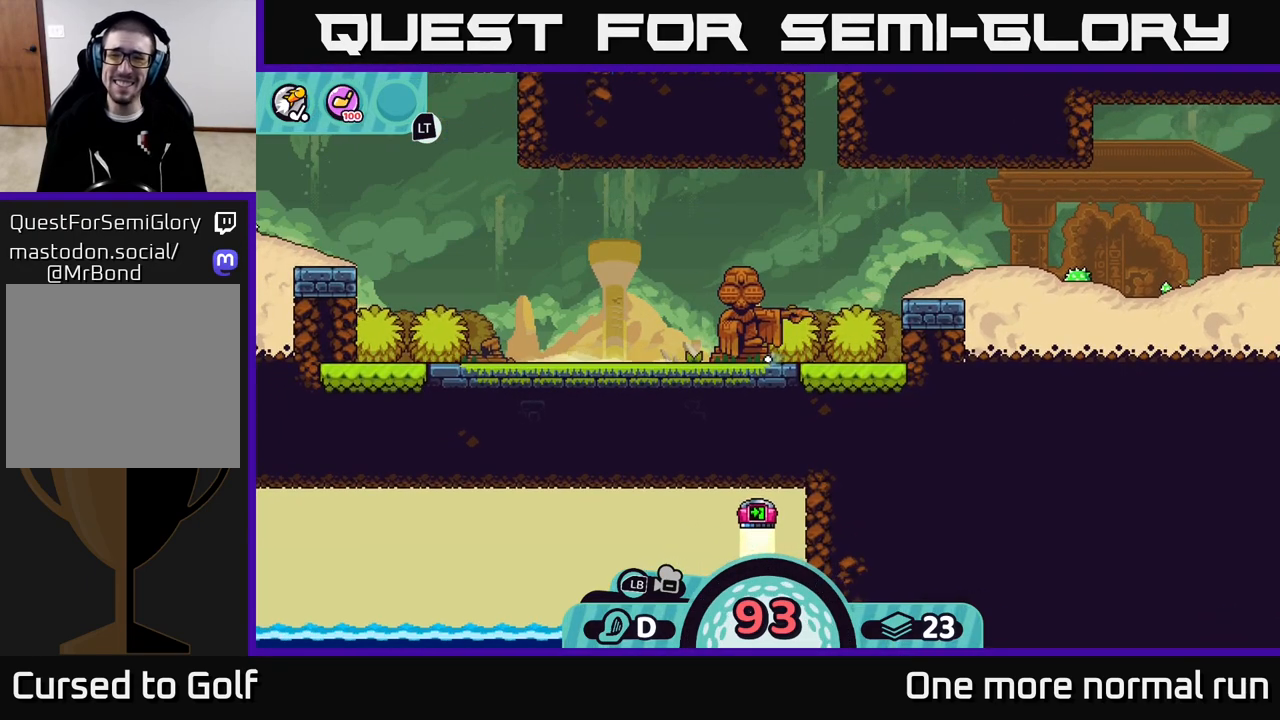
{"buttons": [], "left_stick": "center", "right_stick": "center", "button_events": []}
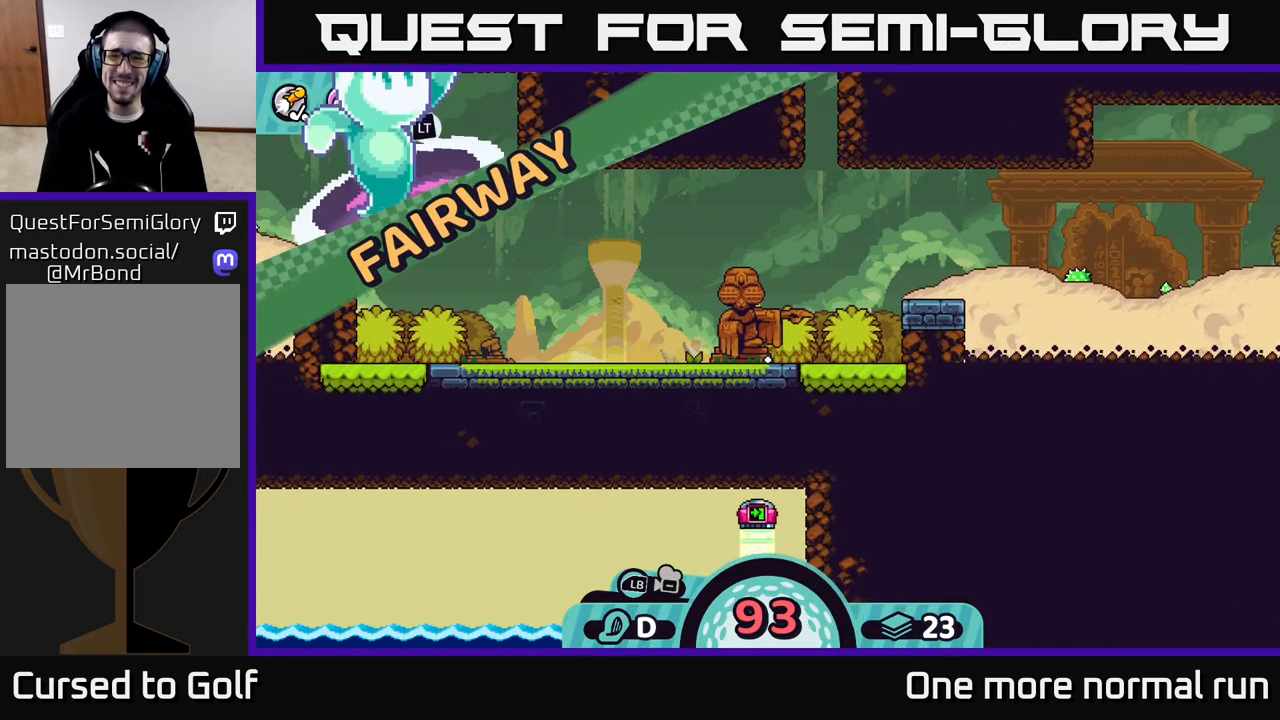
{"buttons": [], "left_stick": "center", "right_stick": "right", "button_events": []}
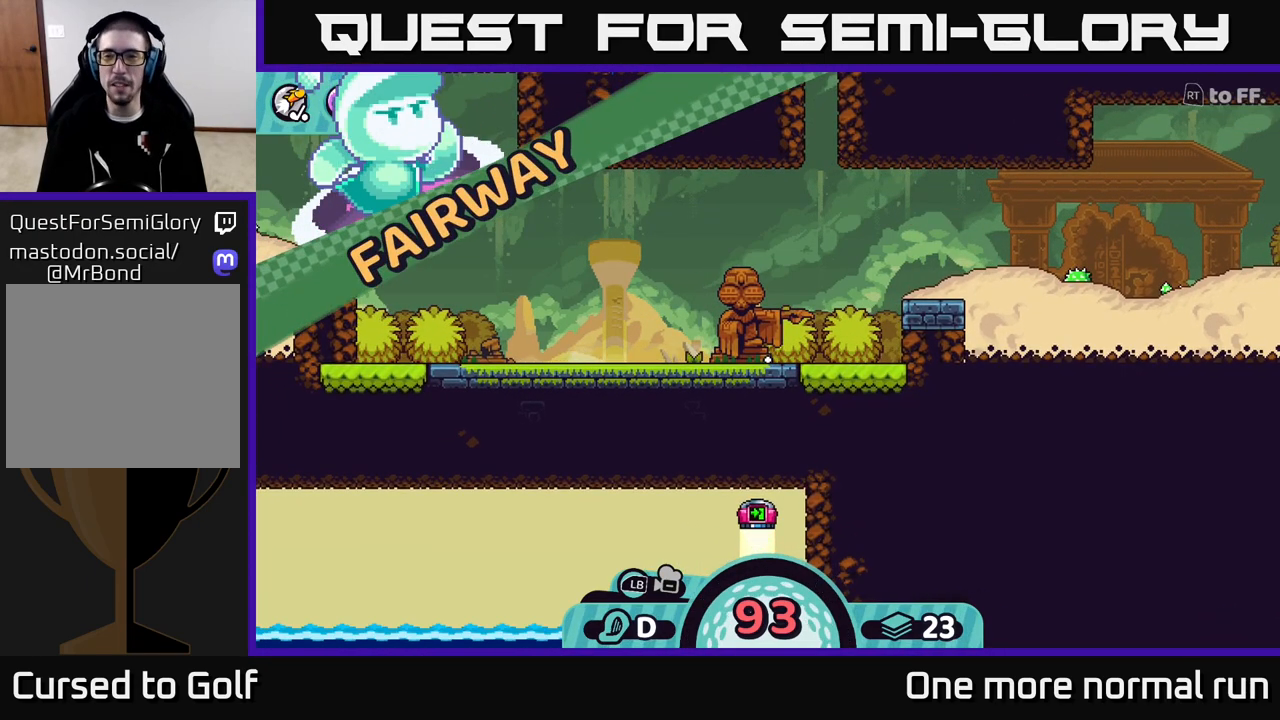
{"buttons": [], "left_stick": "center", "right_stick": "up-right", "button_events": []}
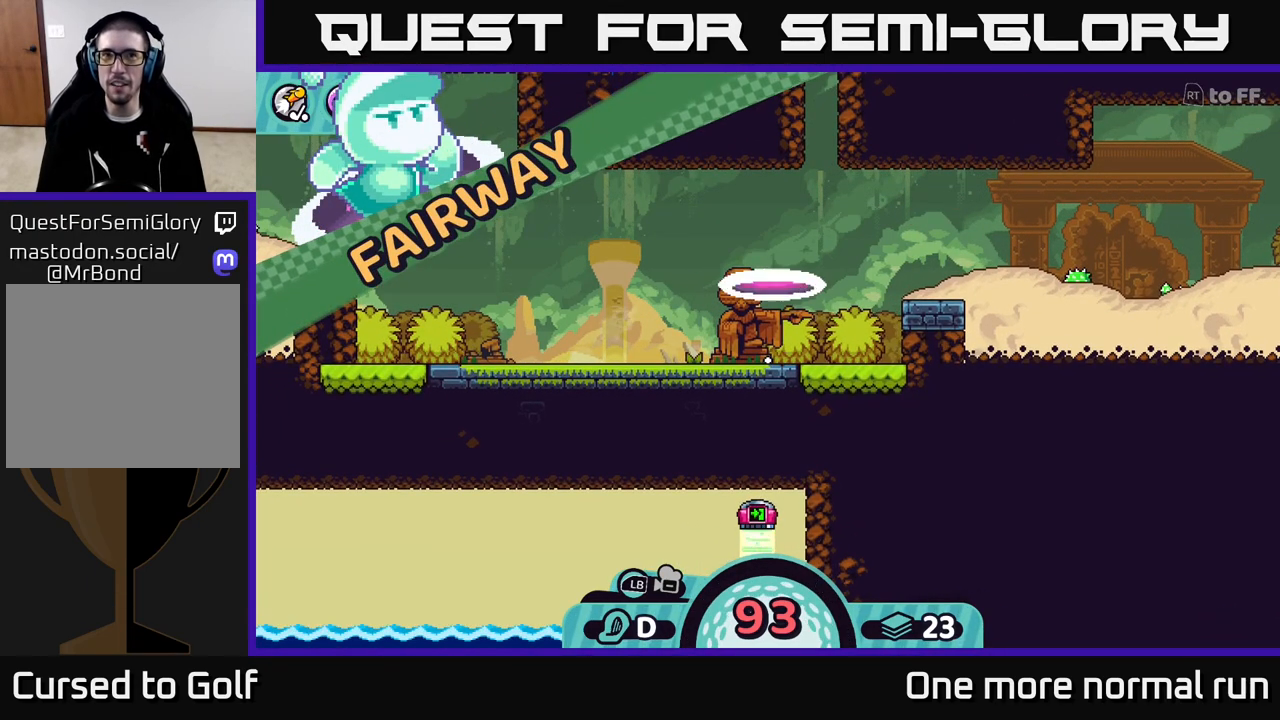
{"buttons": [], "left_stick": "center", "right_stick": "up-right", "button_events": []}
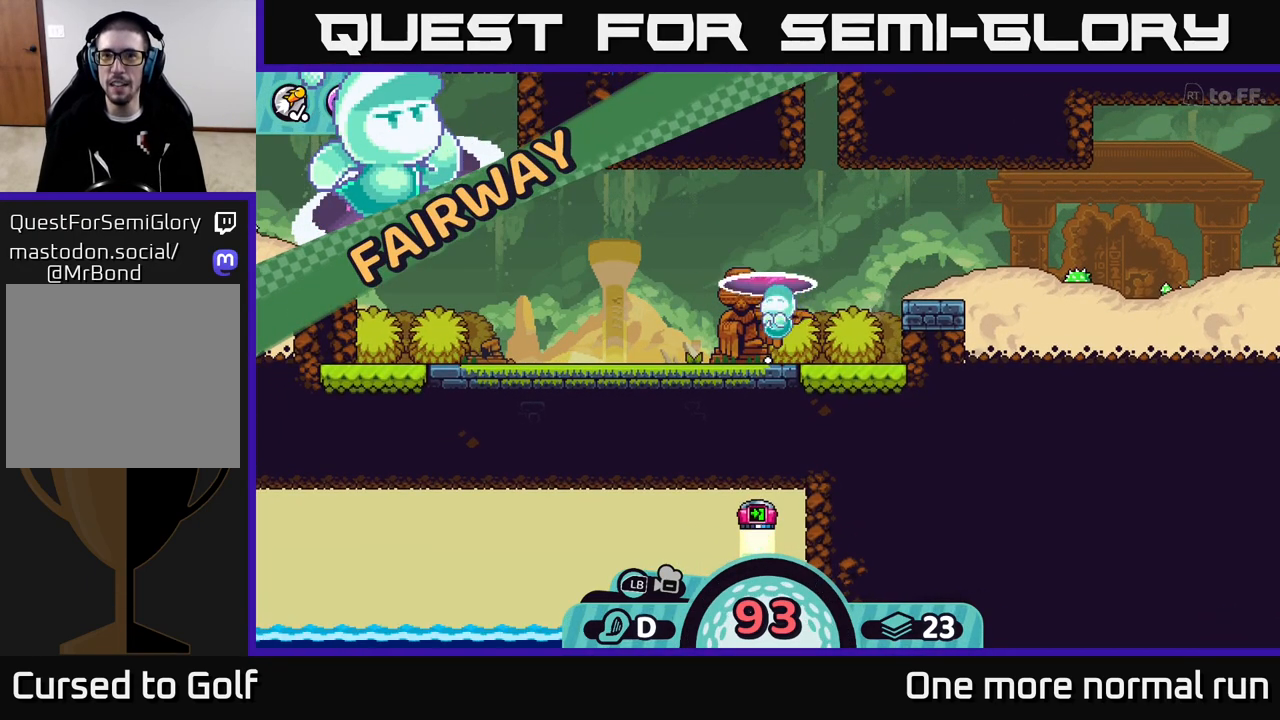
{"buttons": [], "left_stick": "up", "right_stick": "up-left", "button_events": []}
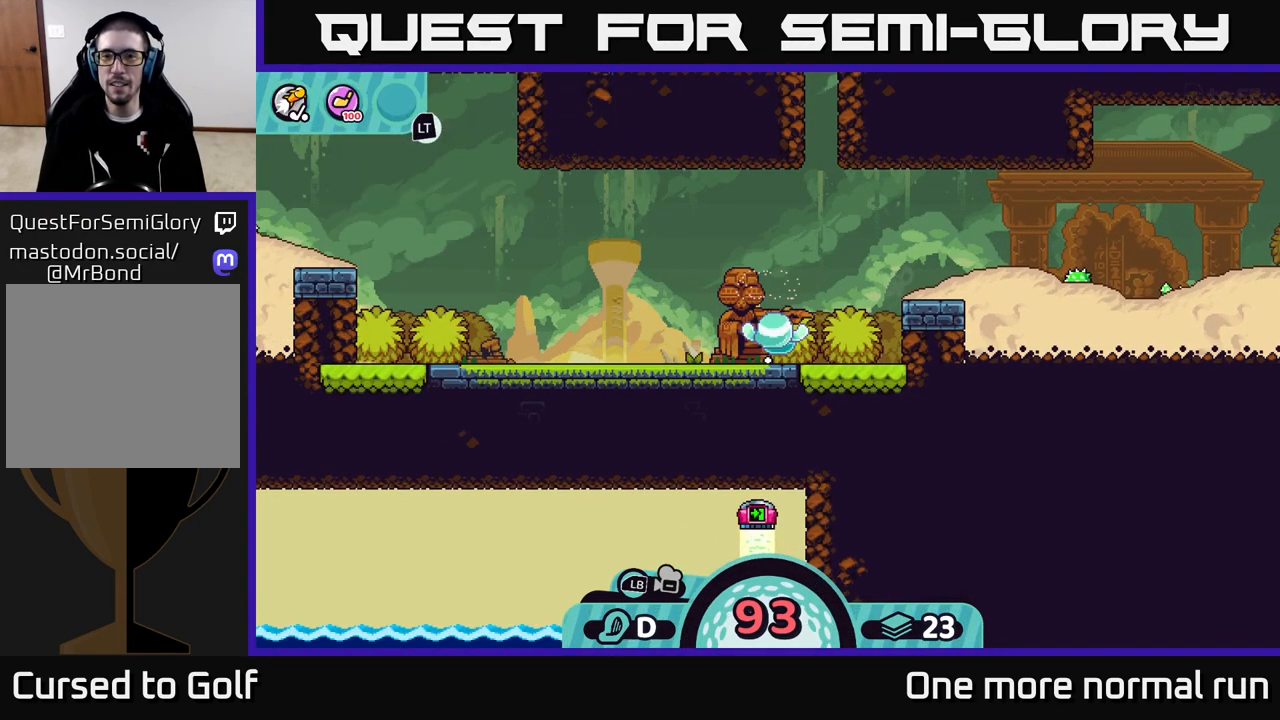
{"buttons": [], "left_stick": "center", "right_stick": "center", "button_events": []}
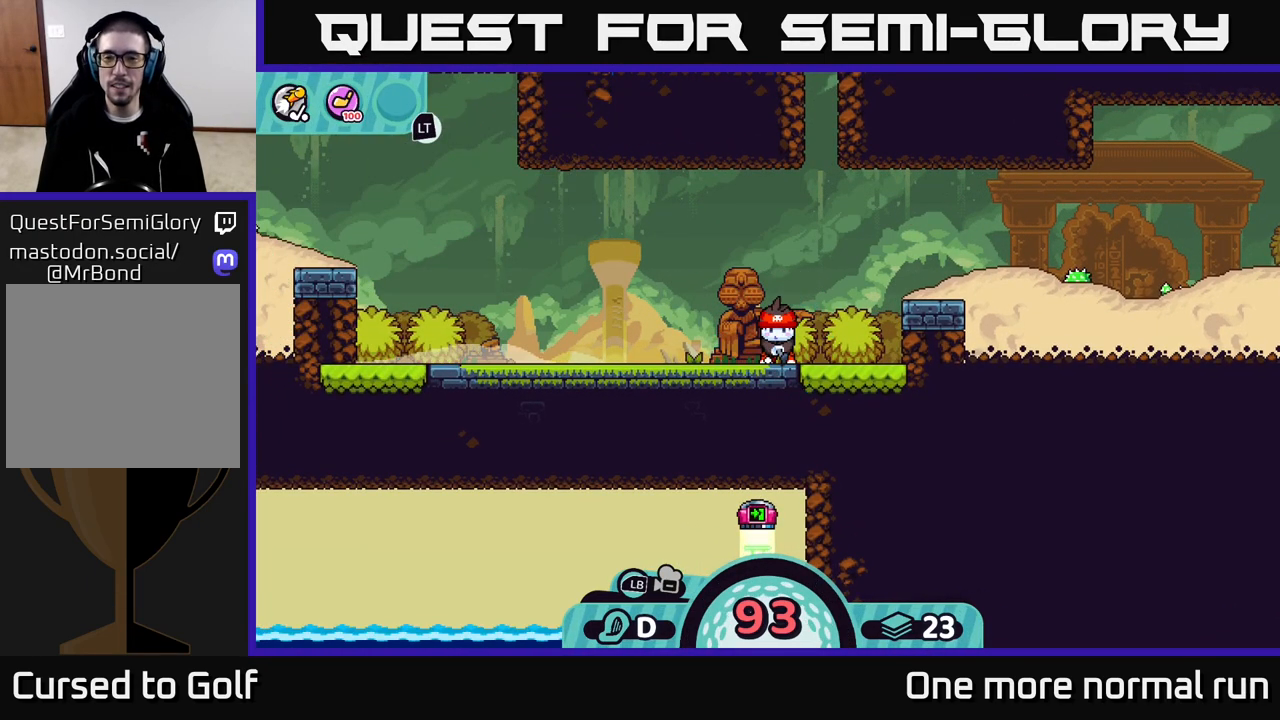
{"buttons": [], "left_stick": "up-right", "right_stick": "center", "button_events": []}
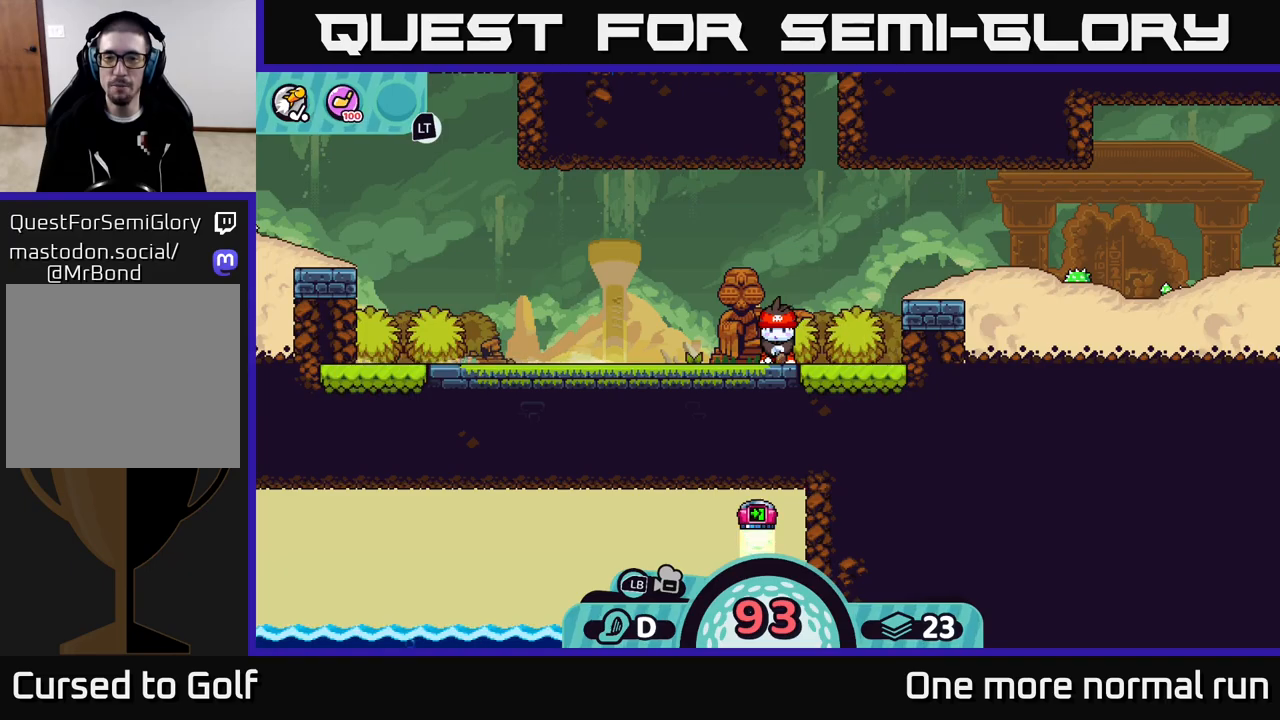
{"buttons": [], "left_stick": "right", "right_stick": "center", "button_events": []}
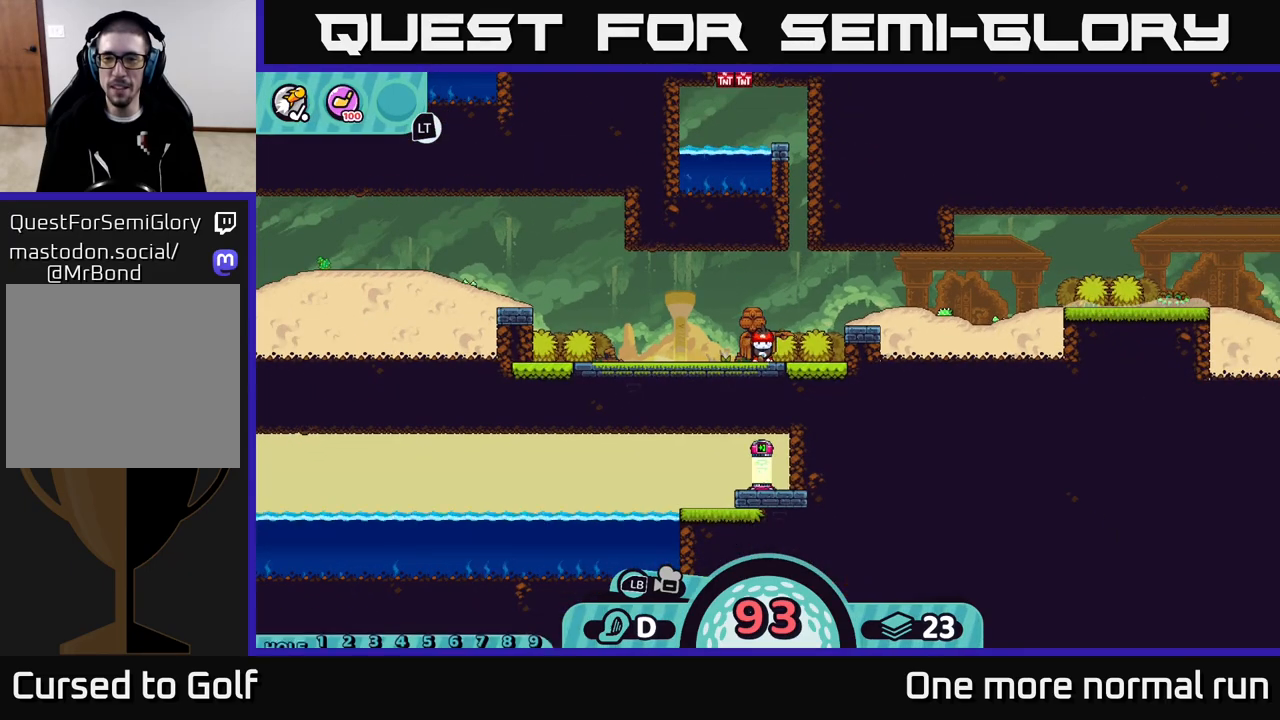
{"buttons": ["B"], "left_stick": "center", "right_stick": "center", "button_events": [[417, "B", "down"]]}
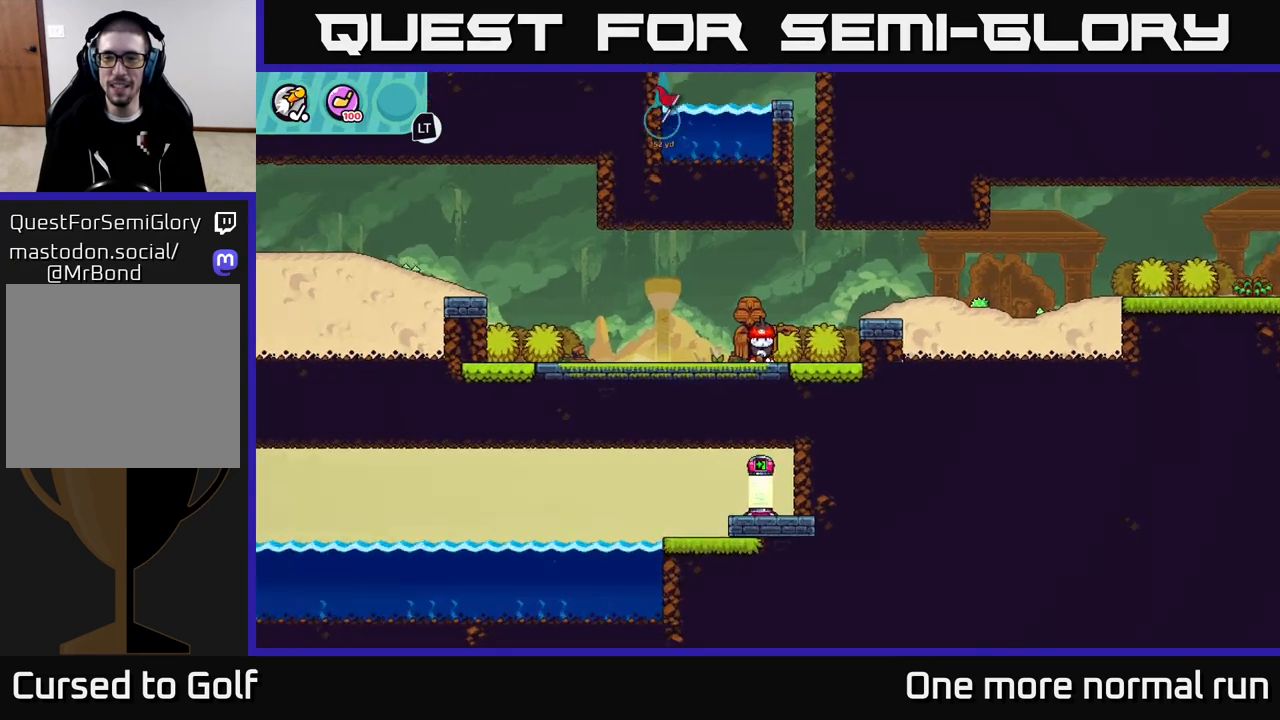
{"buttons": [], "left_stick": "right", "right_stick": "center", "button_events": [[17, "B", "up"]]}
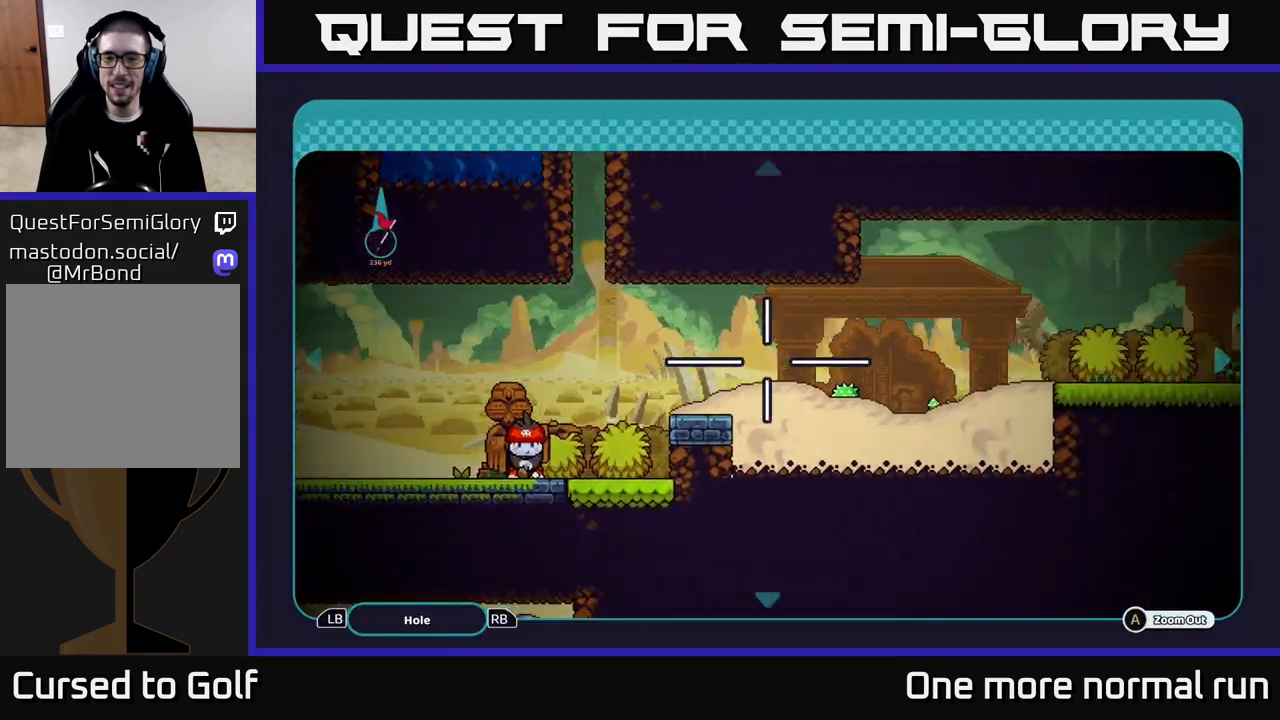
{"buttons": [], "left_stick": "right", "right_stick": "center", "button_events": []}
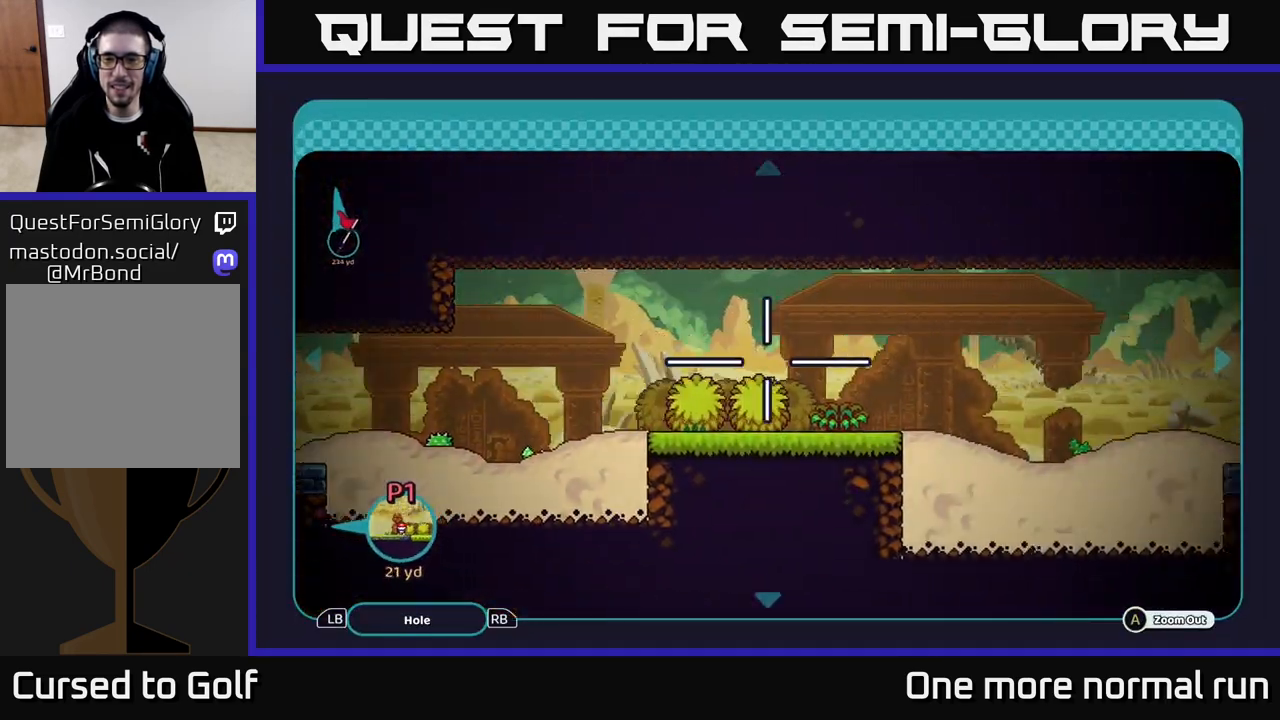
{"buttons": [], "left_stick": "right", "right_stick": "center", "button_events": []}
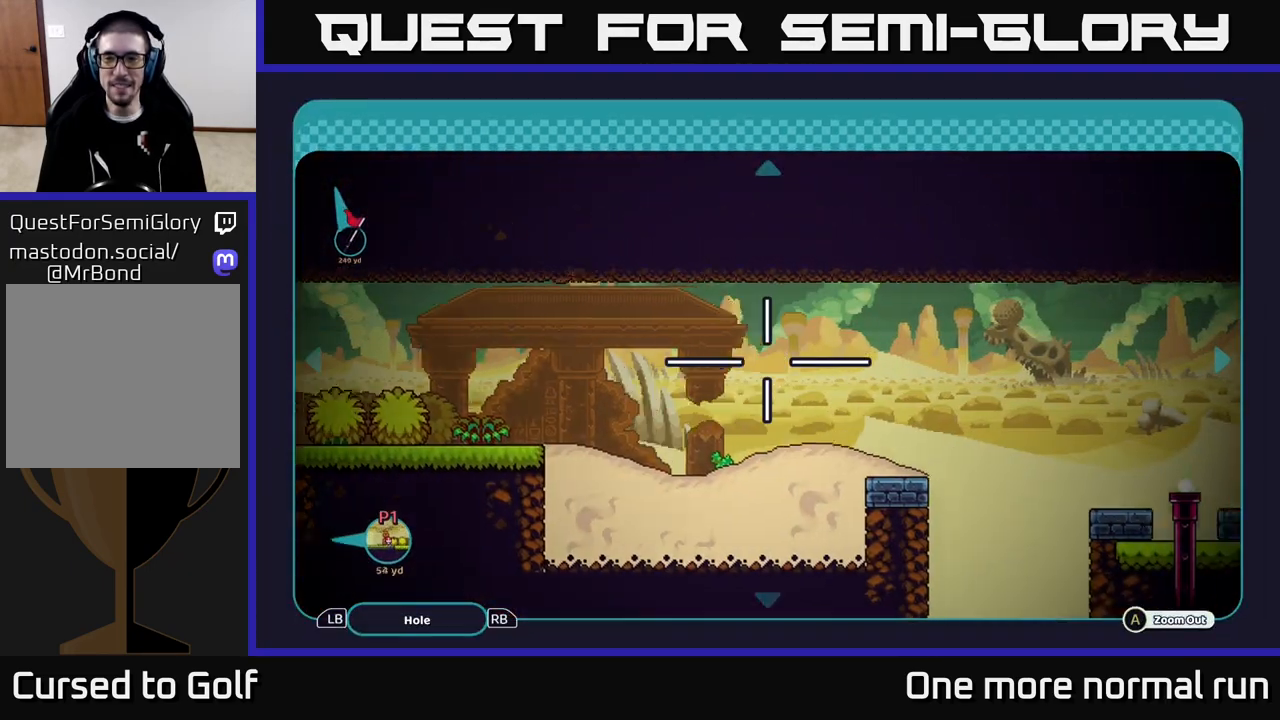
{"buttons": ["B"], "left_stick": "center", "right_stick": "center", "button_events": [[433, "B", "down"]]}
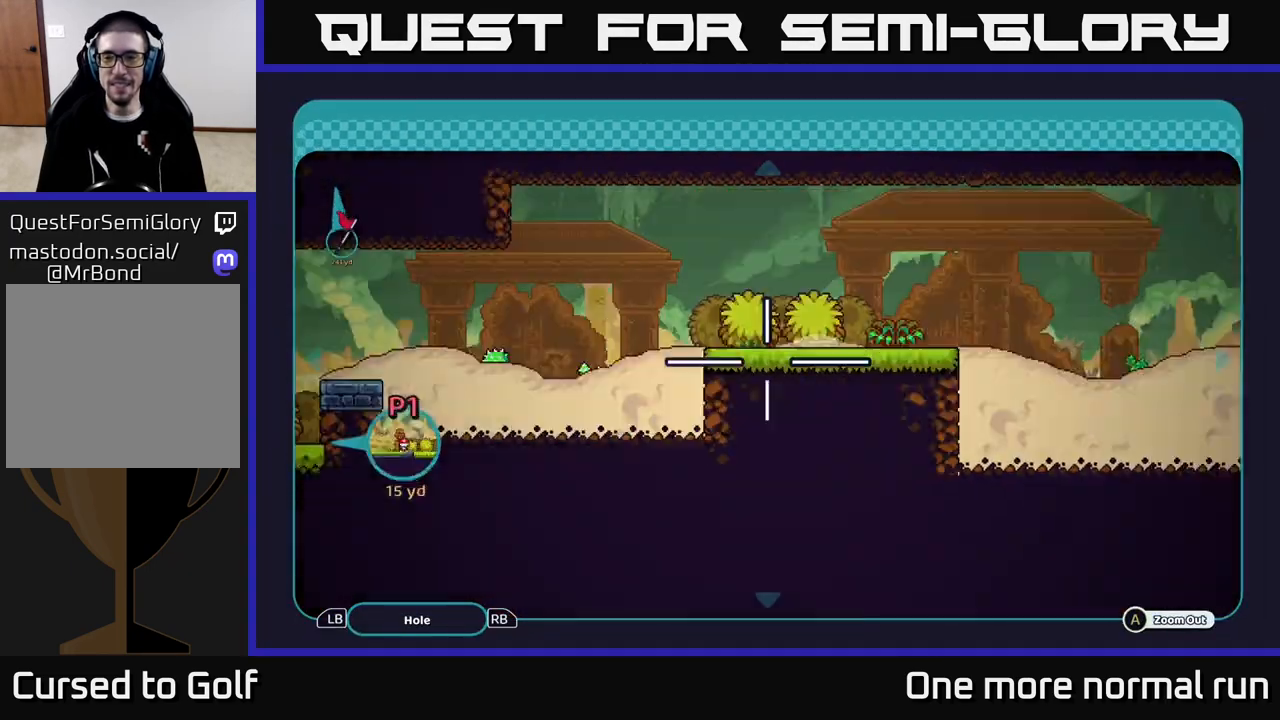
{"buttons": [], "left_stick": "center", "right_stick": "center", "button_events": [[83, "B", "up"]]}
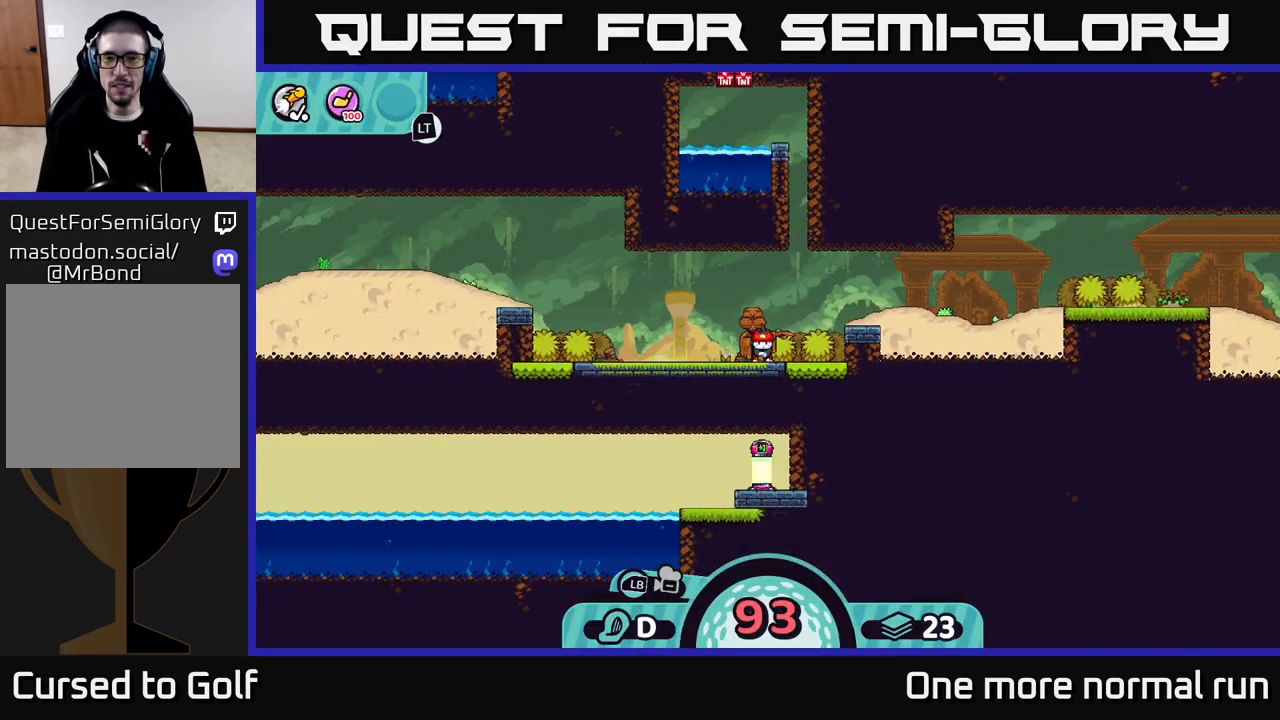
{"buttons": [], "left_stick": "center", "right_stick": "center", "button_events": [[300, "A", "down"], [417, "A", "up"]]}
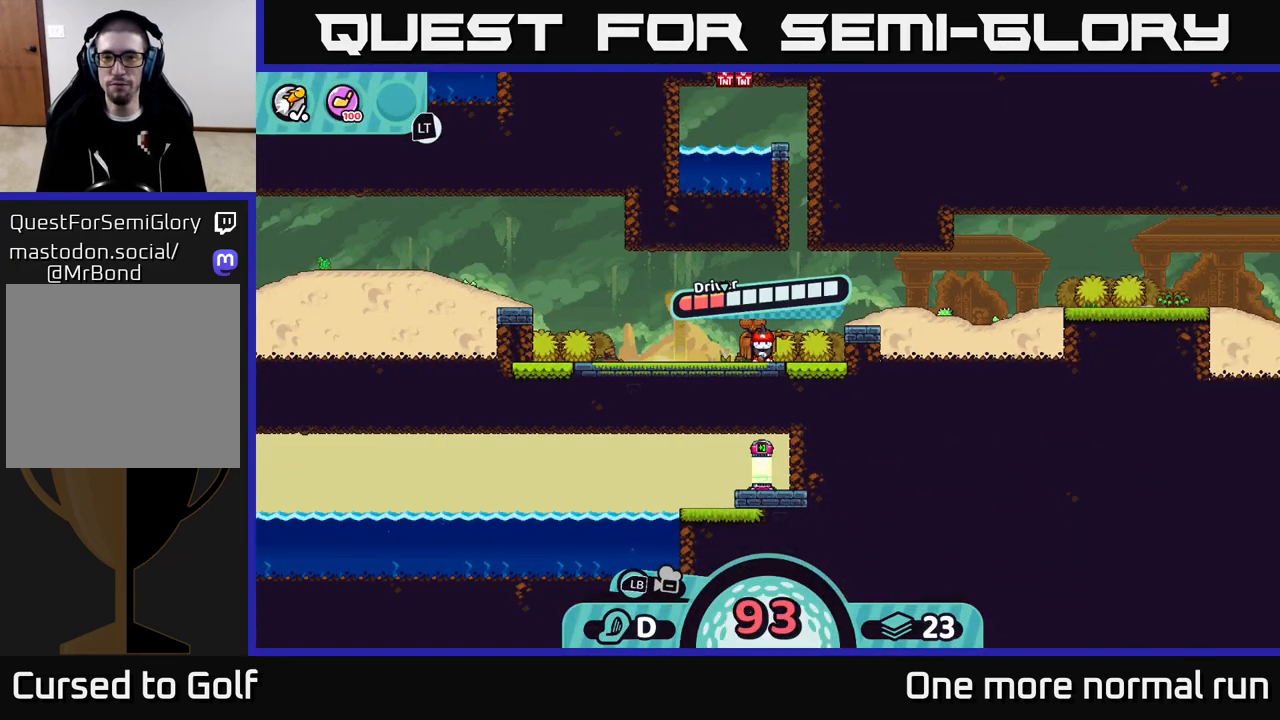
{"buttons": ["A"], "left_stick": "center", "right_stick": "center", "button_events": [[450, "A", "down"]]}
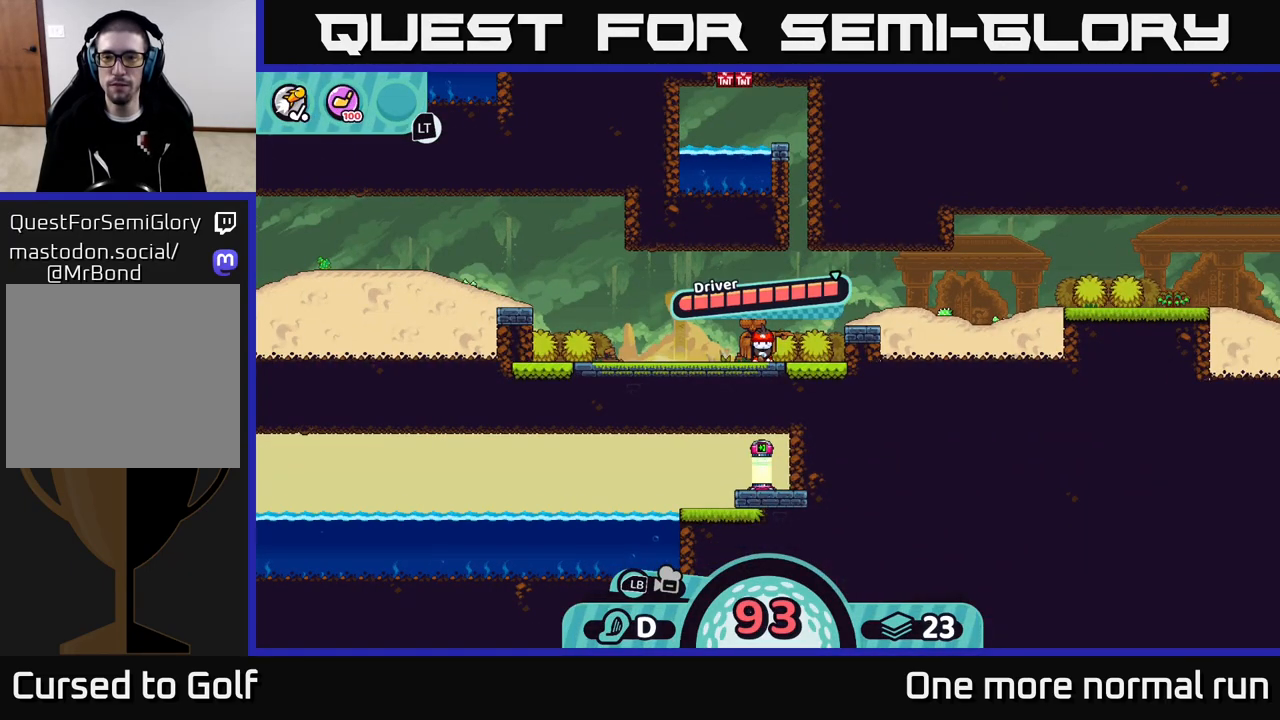
{"buttons": [], "left_stick": "center", "right_stick": "right", "button_events": [[233, "A", "up"]]}
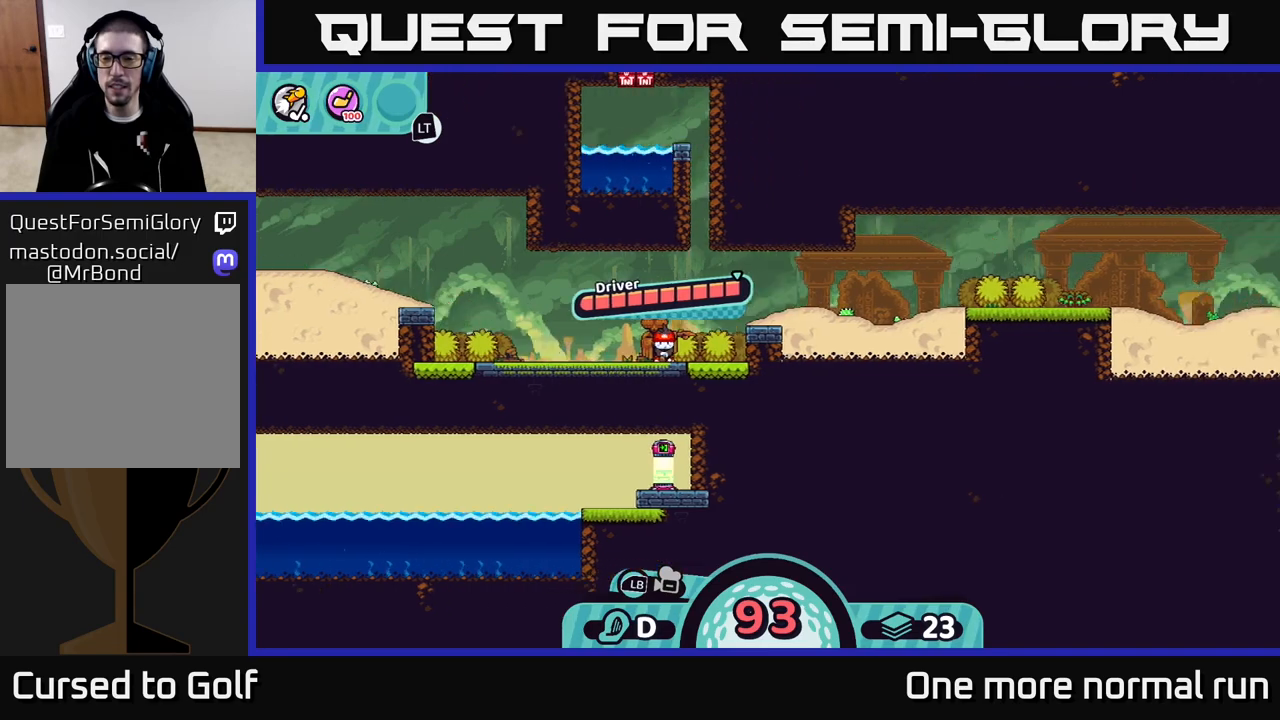
{"buttons": [], "left_stick": "center", "right_stick": "up-right", "button_events": []}
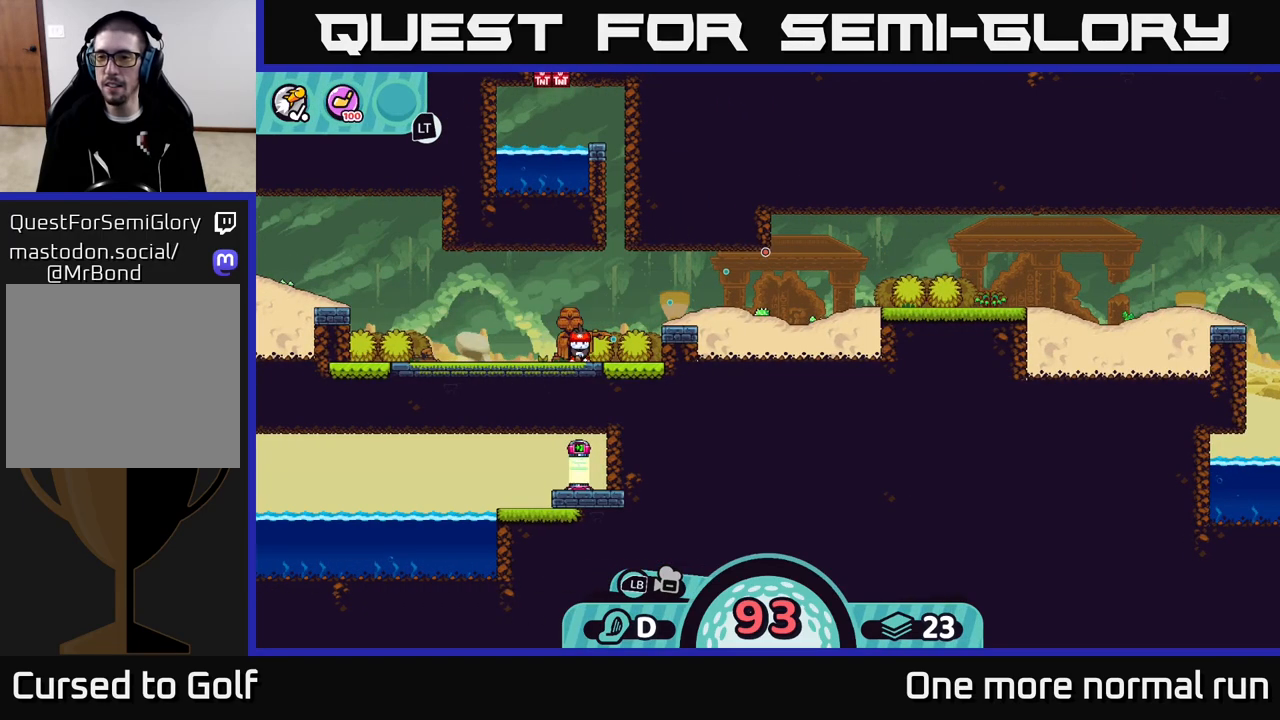
{"buttons": [], "left_stick": "center", "right_stick": "center", "button_events": []}
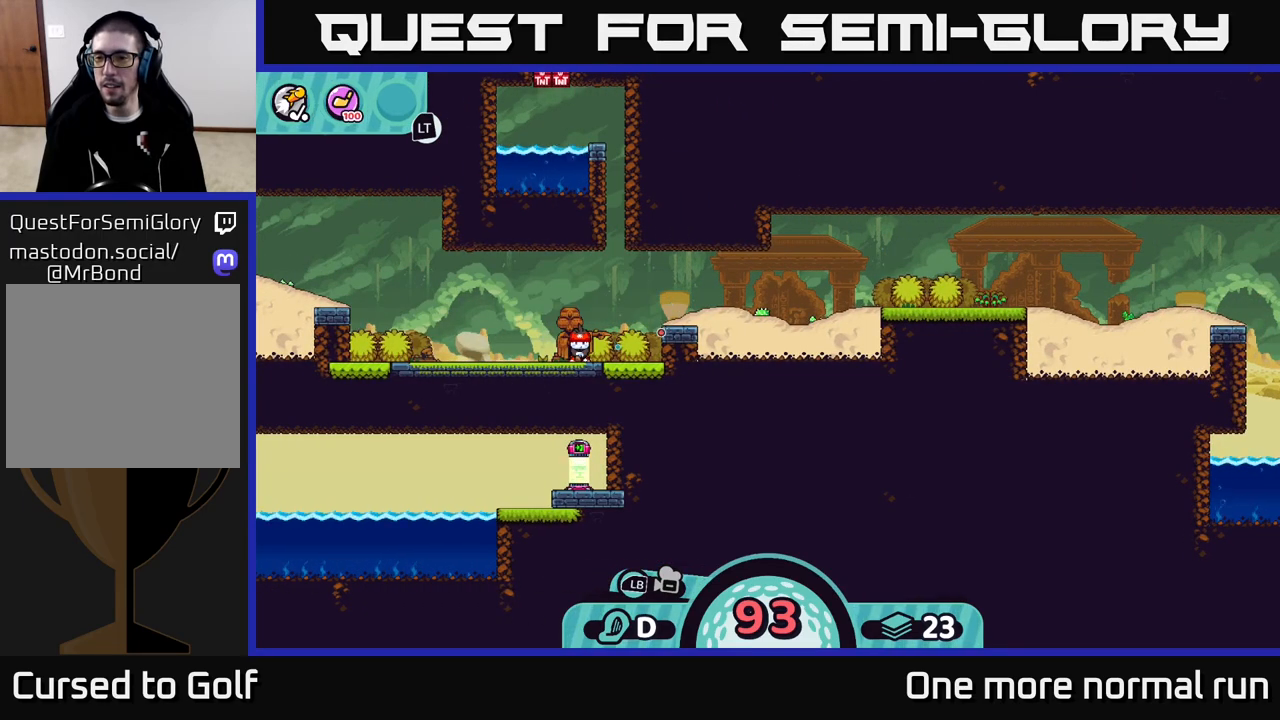
{"buttons": [], "left_stick": "center", "right_stick": "center", "button_events": []}
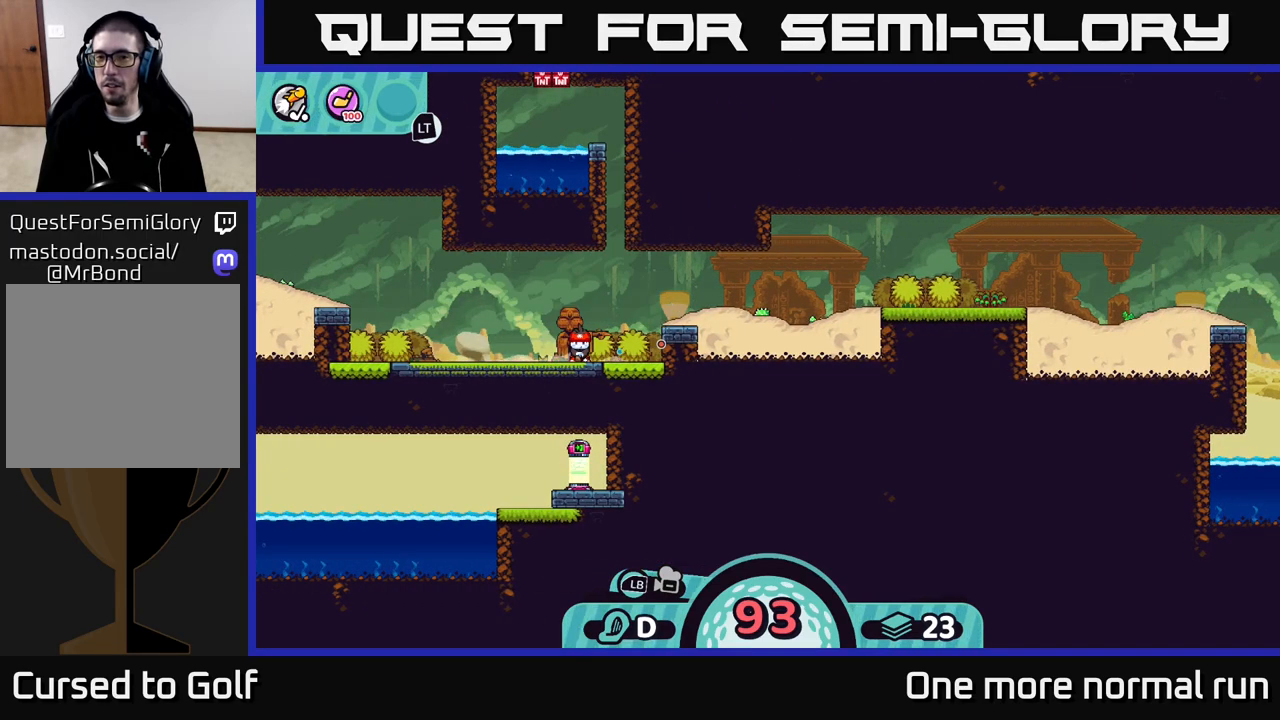
{"buttons": [], "left_stick": "center", "right_stick": "center", "button_events": []}
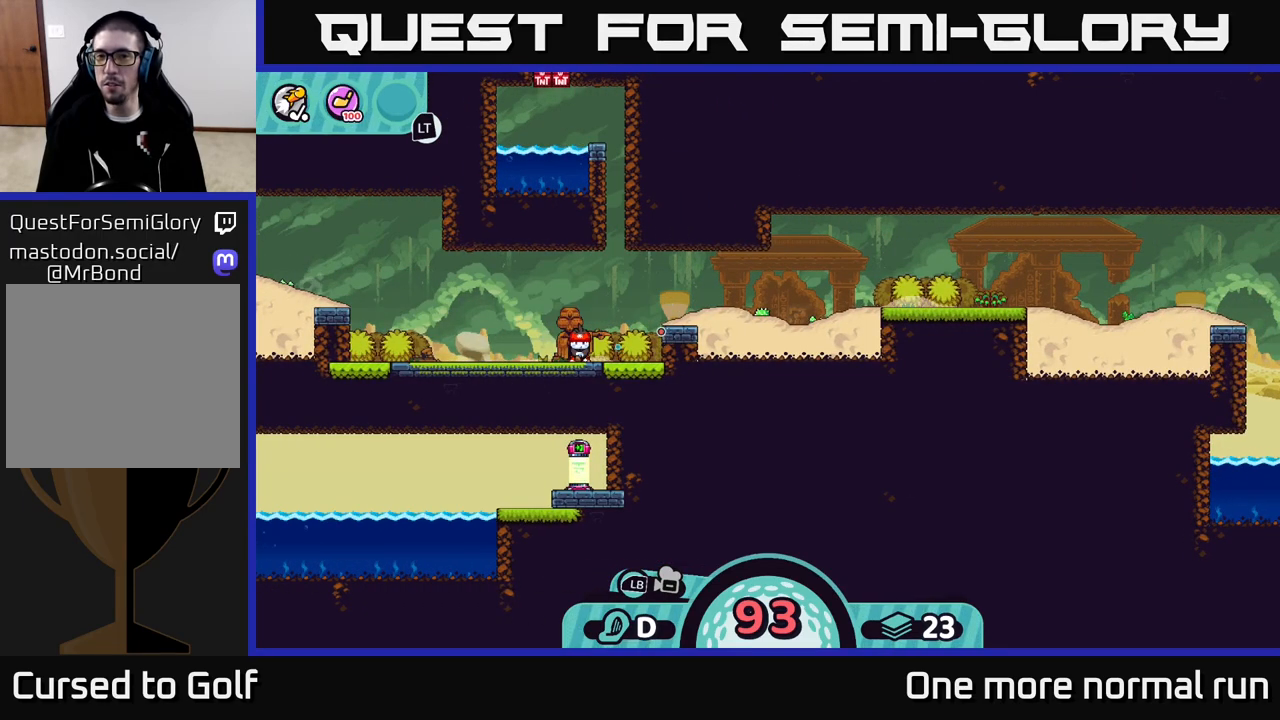
{"buttons": [], "left_stick": "center", "right_stick": "center", "button_events": []}
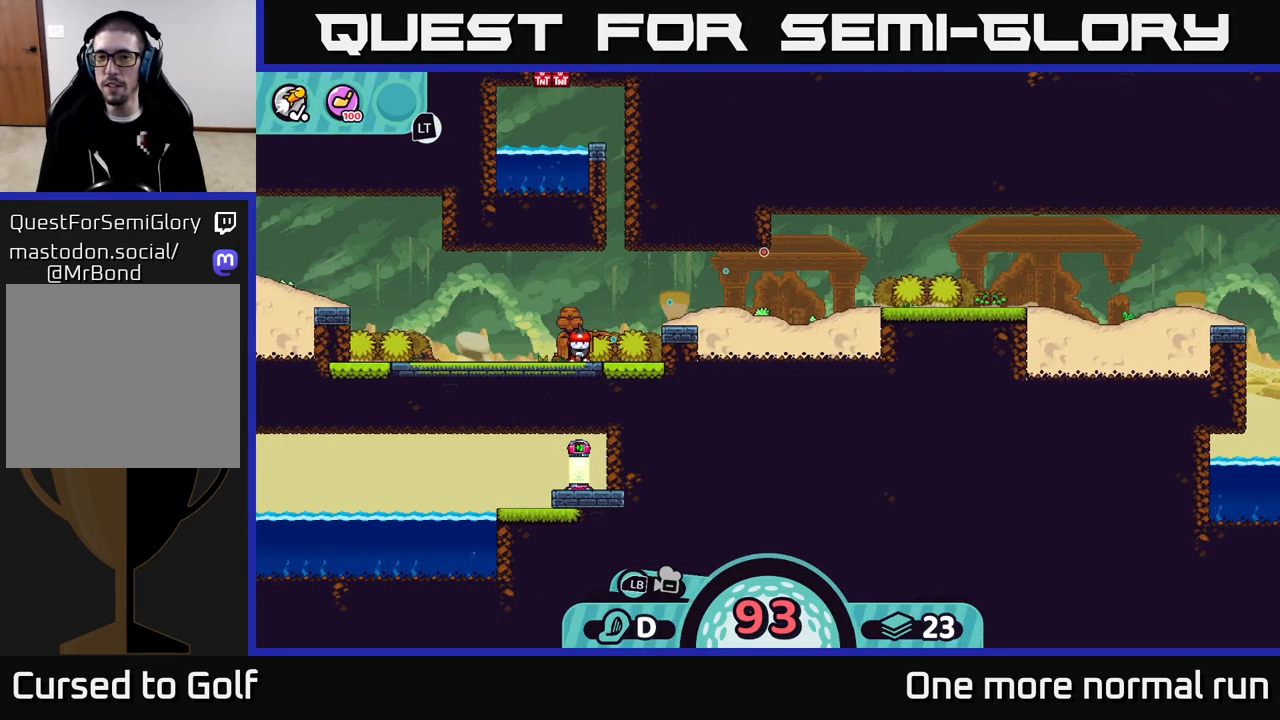
{"buttons": [], "left_stick": "center", "right_stick": "center", "button_events": []}
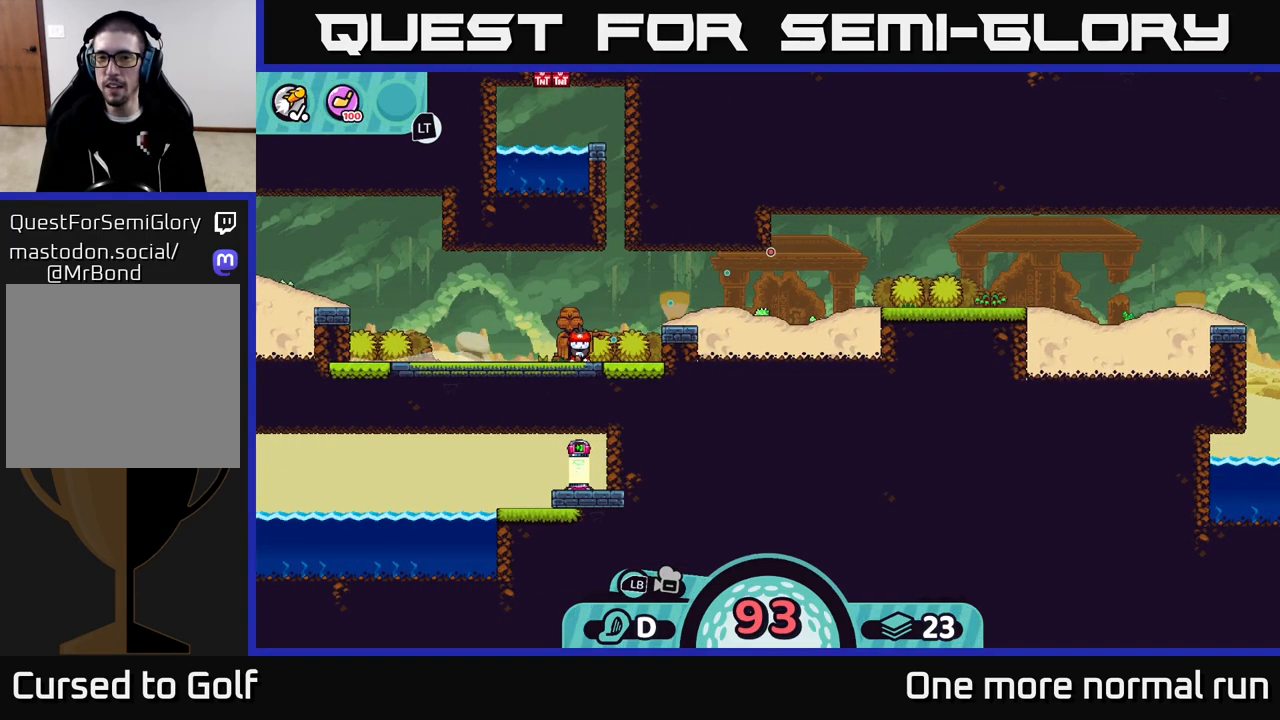
{"buttons": [], "left_stick": "center", "right_stick": "center", "button_events": [[133, "A", "down"], [233, "A", "up"]]}
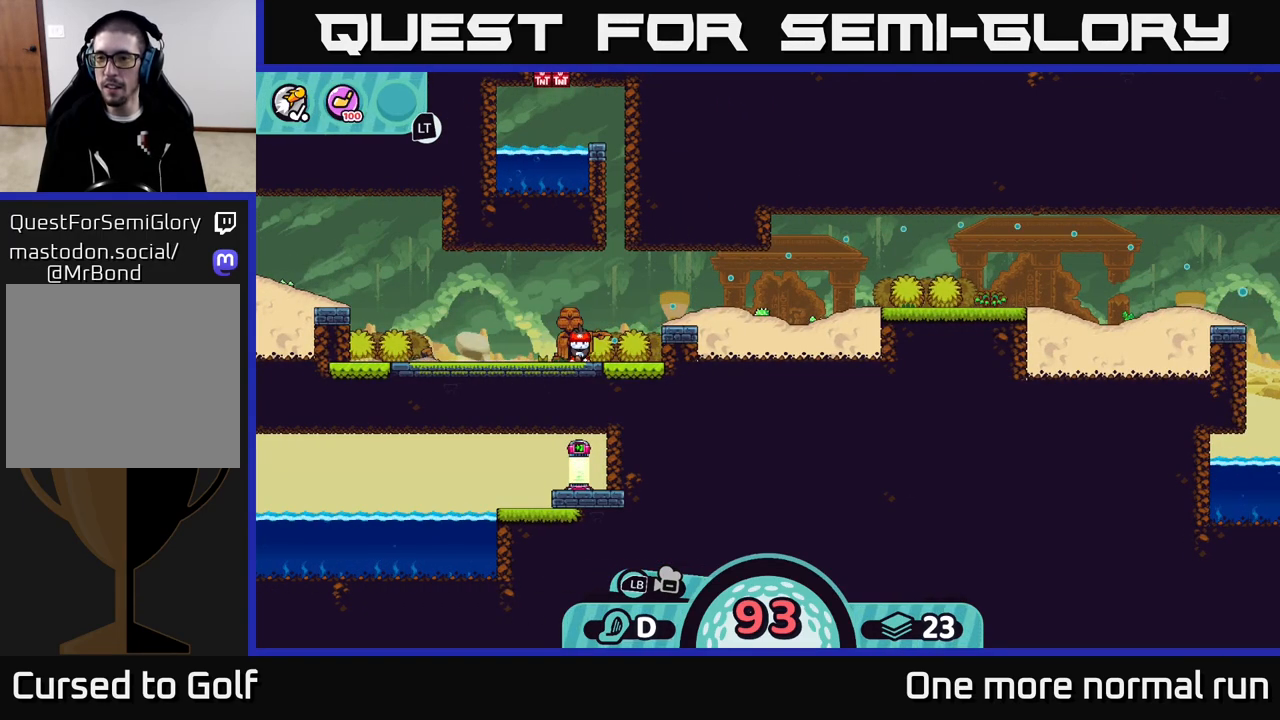
{"buttons": [], "left_stick": "right", "right_stick": "center", "button_events": []}
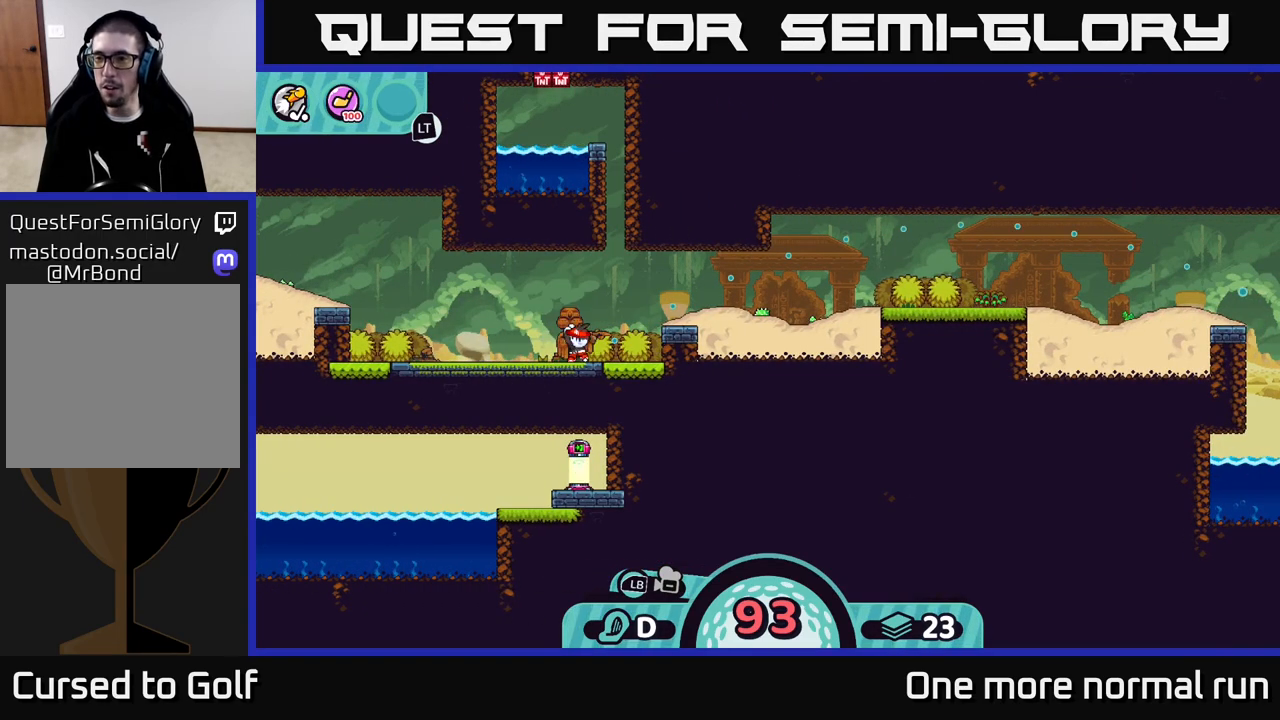
{"buttons": [], "left_stick": "right", "right_stick": "center", "button_events": []}